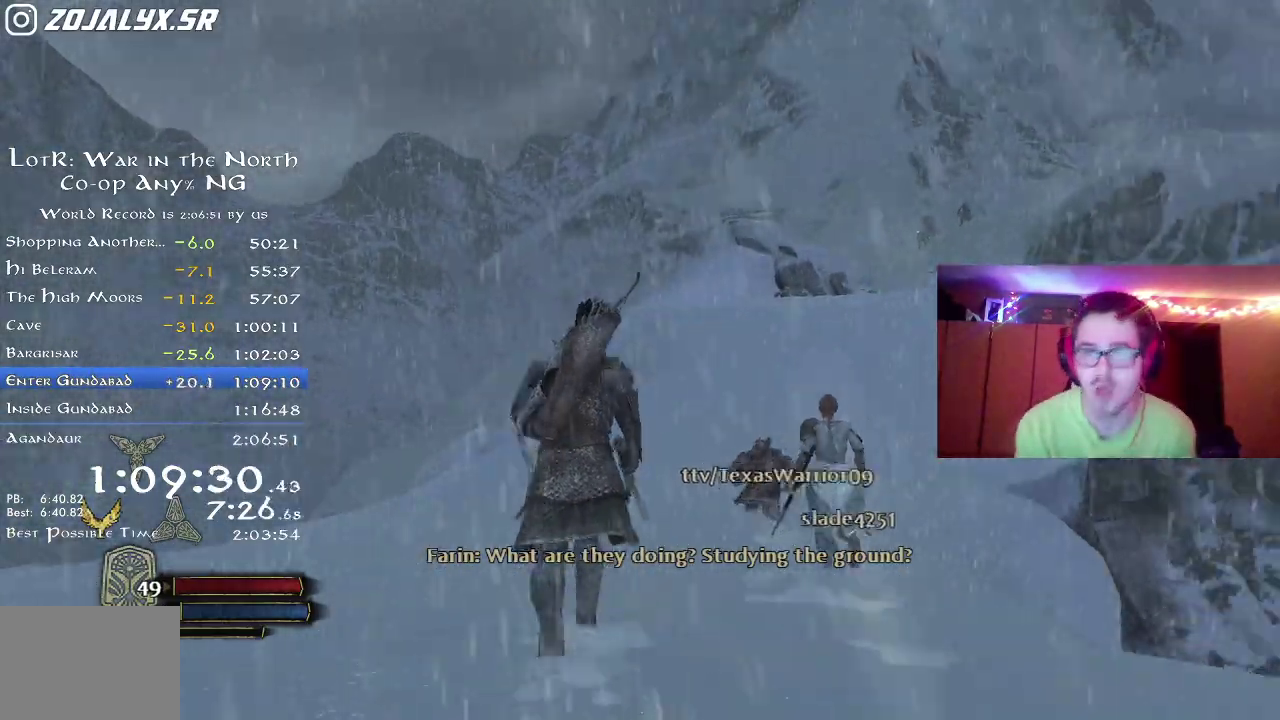
Gameplay with a controller (Xbox layout); each line is a JSON object with the inputs held at the frame after it (dt_ms = milliseconds from this image to that frame). "button_events" lists button changes between this image and that frame as [ms after this image, input, new state], when the widget could be followed in between (sticks are given only as held states). Not read: R1.
{"dt_ms": 500, "buttons": ["R2"], "left_stick": "up", "right_stick": "up-right", "button_events": []}
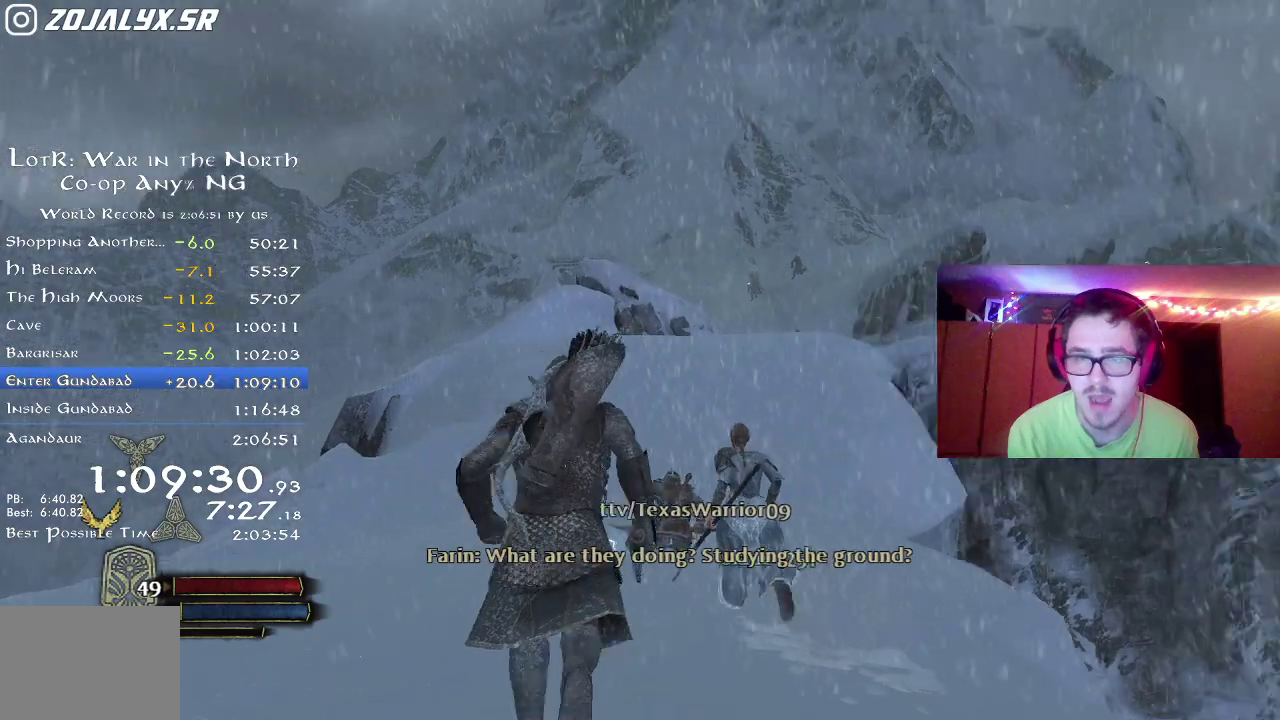
{"dt_ms": 500, "buttons": ["R2"], "left_stick": "up-left", "right_stick": "center", "button_events": []}
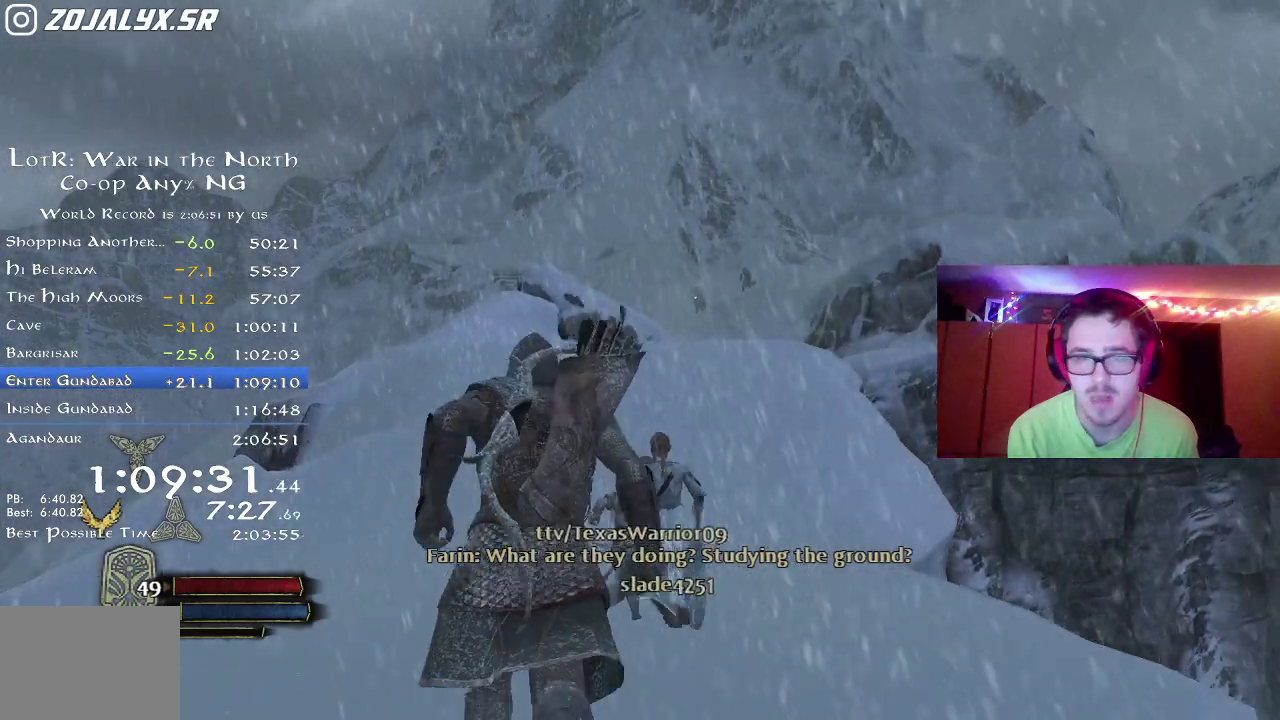
{"dt_ms": 500, "buttons": ["R2"], "left_stick": "up", "right_stick": "center", "button_events": []}
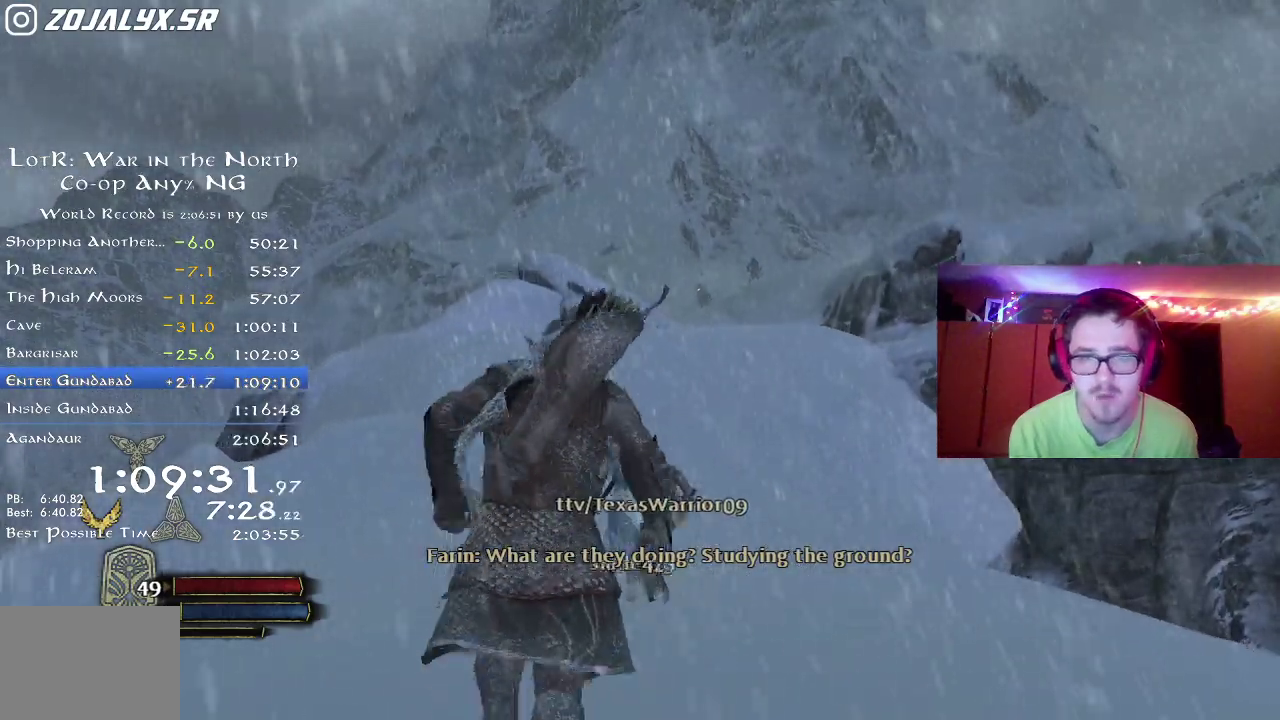
{"dt_ms": 500, "buttons": ["R2"], "left_stick": "up", "right_stick": "center", "button_events": []}
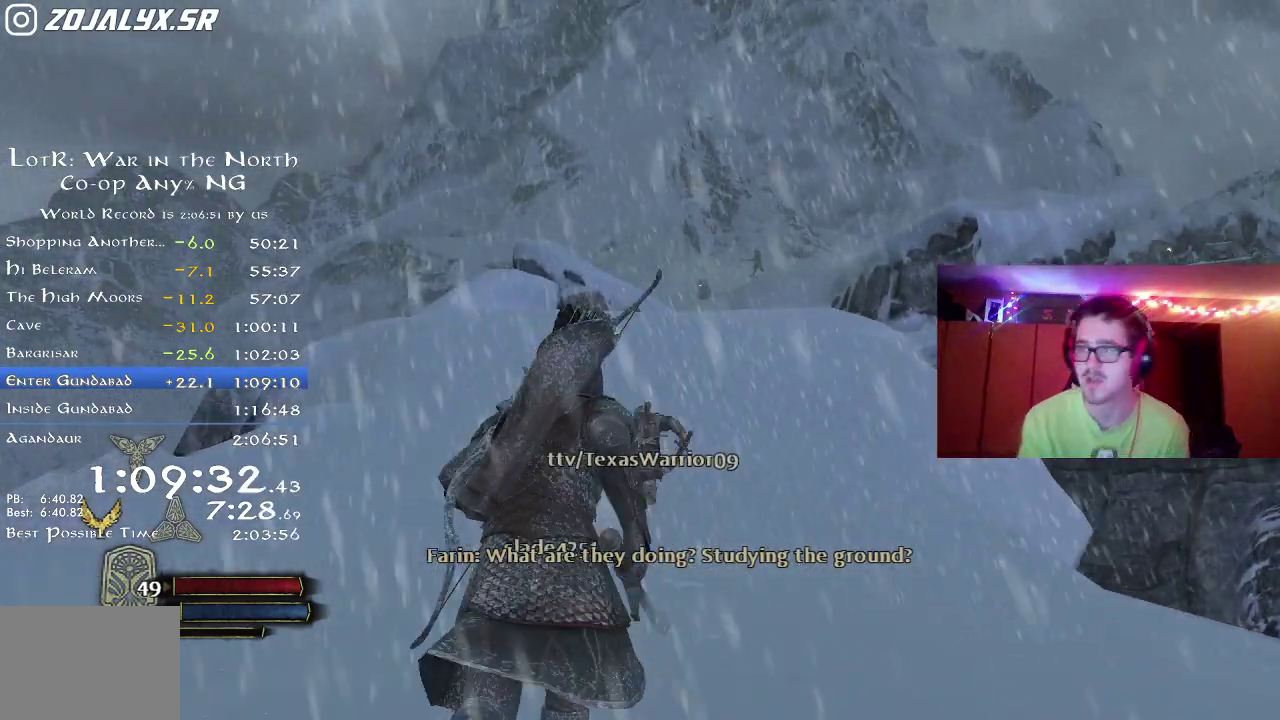
{"dt_ms": 500, "buttons": ["R2"], "left_stick": "up", "right_stick": "center", "button_events": []}
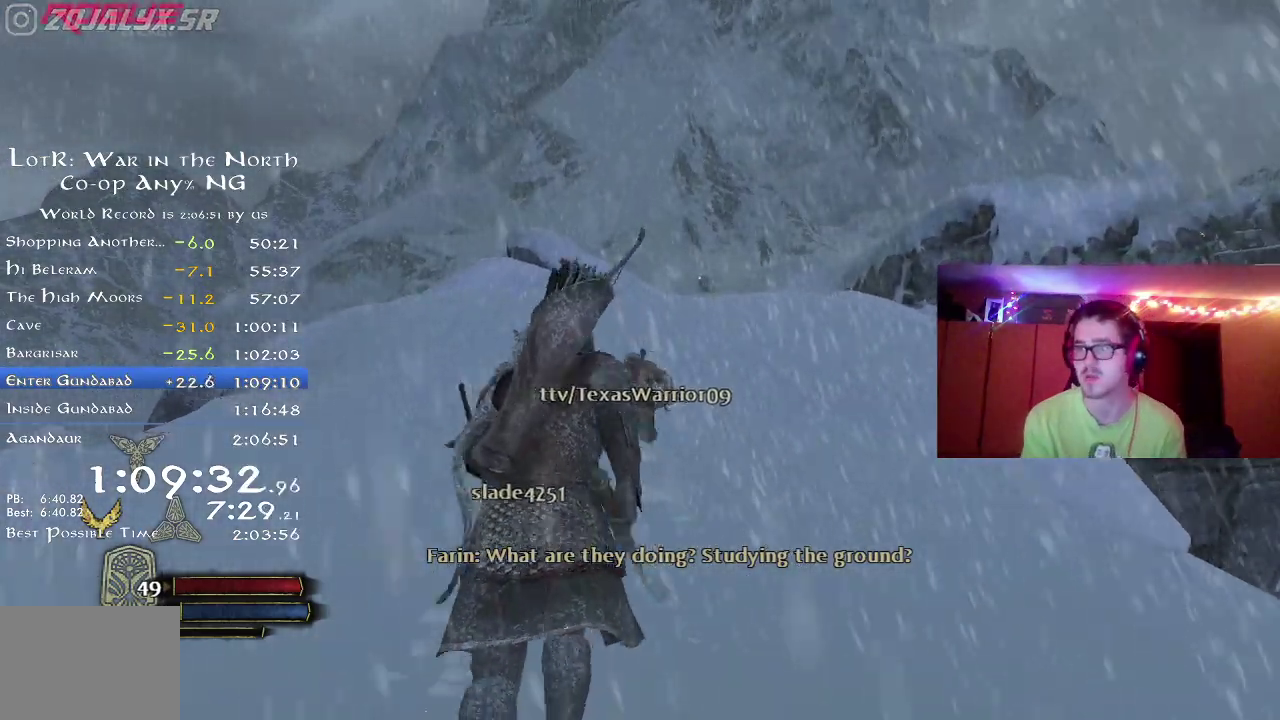
{"dt_ms": 500, "buttons": ["R2"], "left_stick": "up", "right_stick": "down-right", "button_events": []}
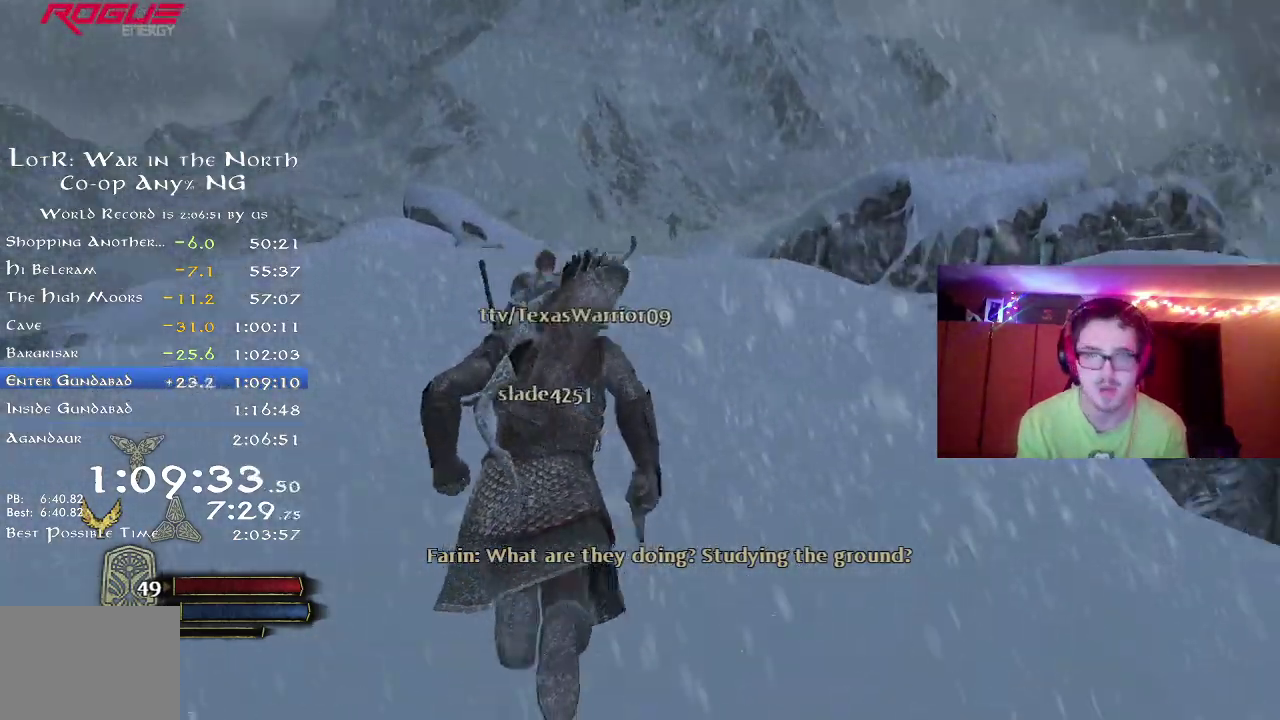
{"dt_ms": 500, "buttons": ["R2"], "left_stick": "up", "right_stick": "center", "button_events": []}
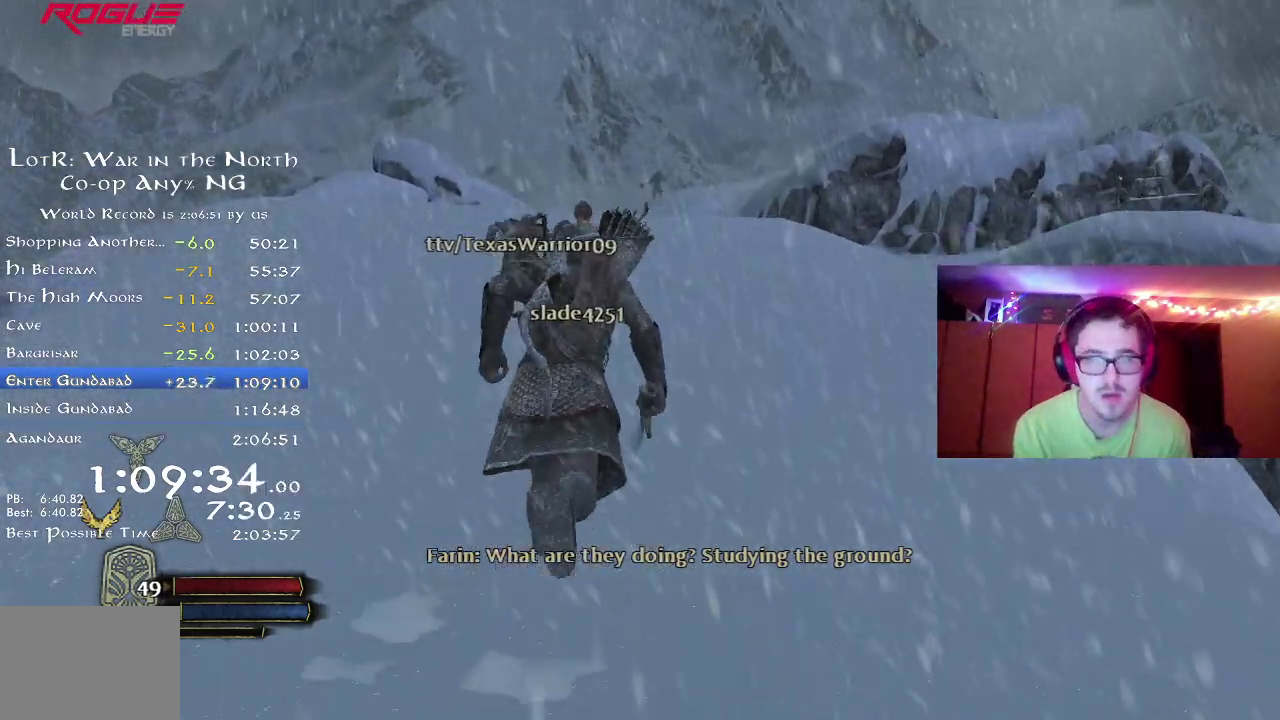
{"dt_ms": 500, "buttons": ["R2"], "left_stick": "up", "right_stick": "down-right"}
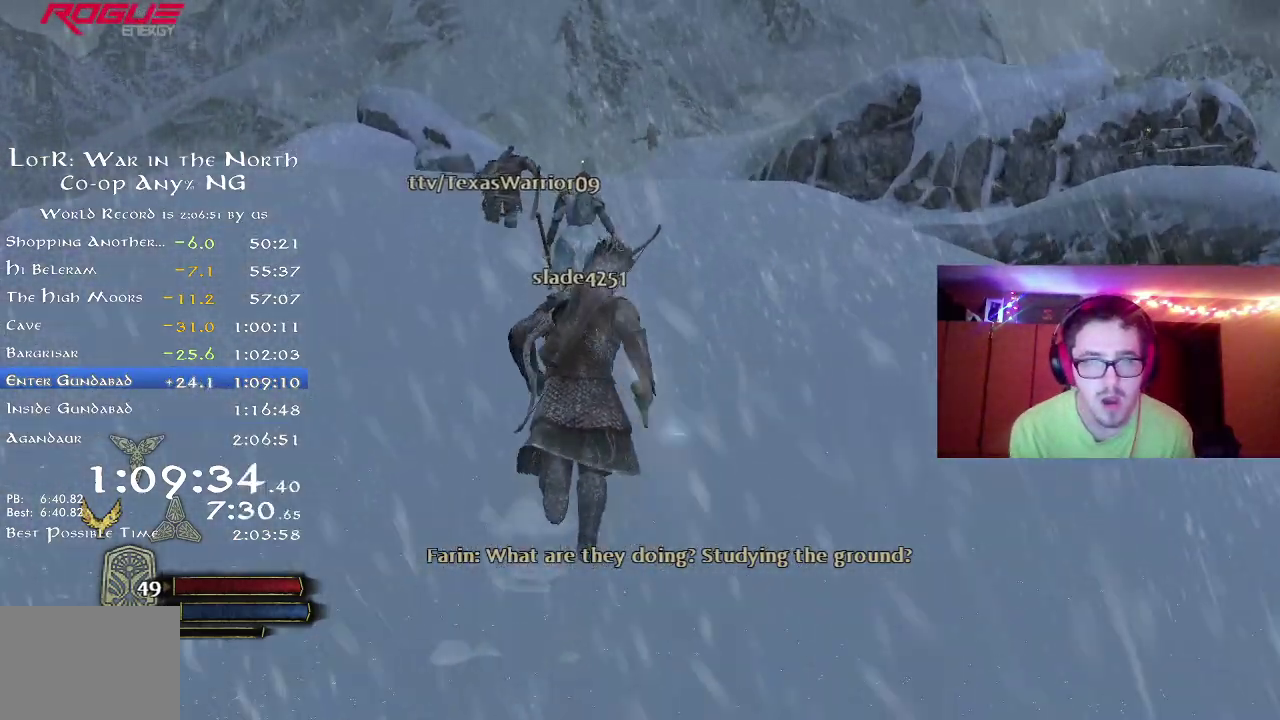
{"dt_ms": 500, "buttons": ["R2"], "left_stick": "up", "right_stick": "center"}
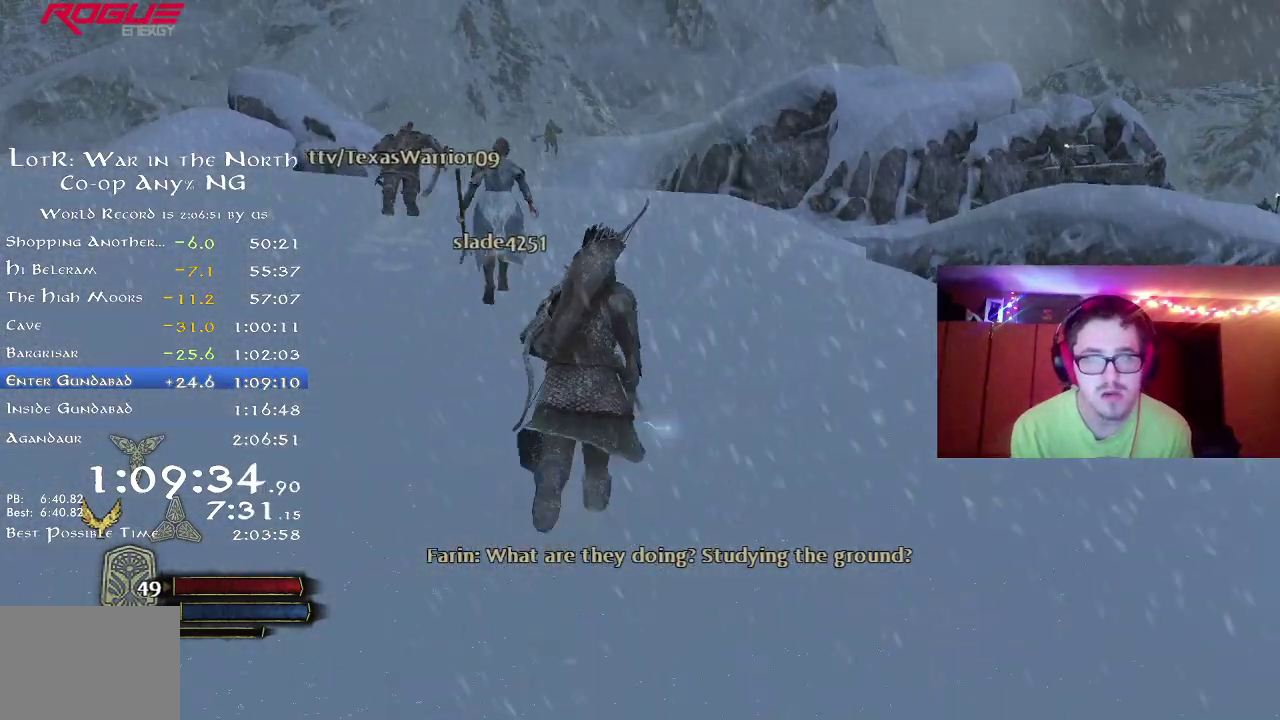
{"dt_ms": 500, "buttons": ["R2"], "left_stick": "up", "right_stick": "center", "button_events": []}
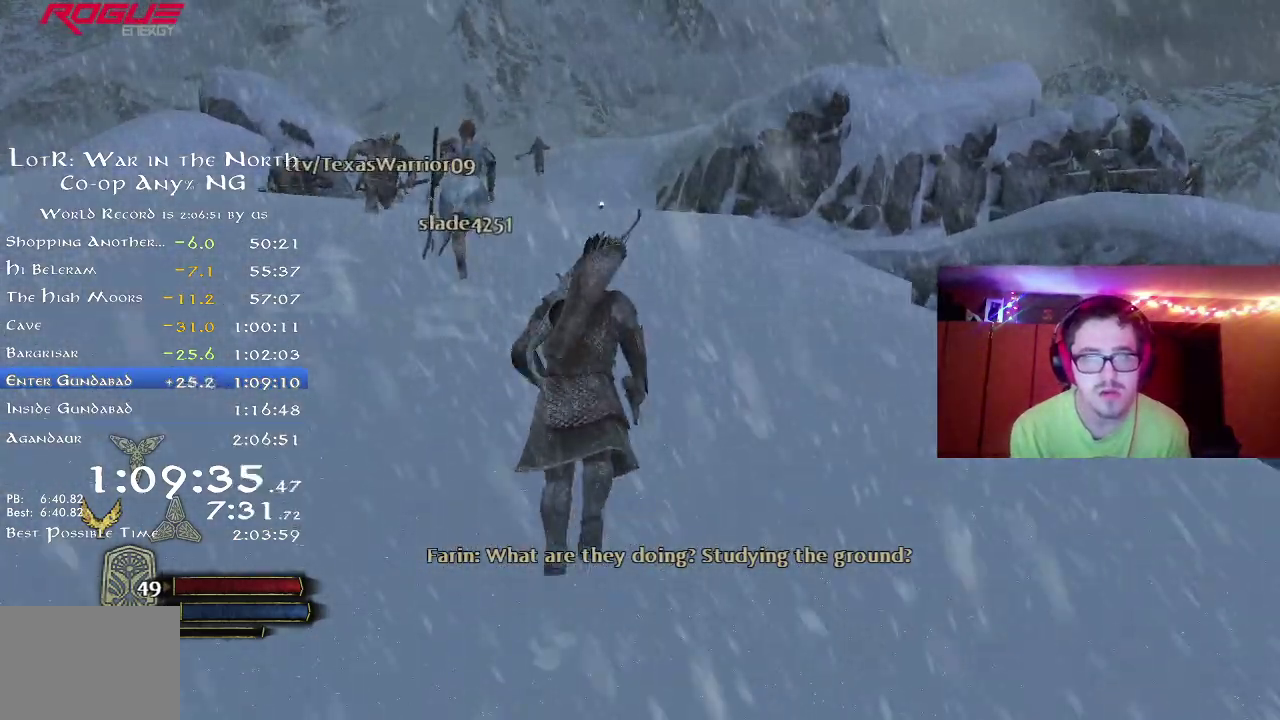
{"dt_ms": 500, "buttons": ["R2"], "left_stick": "up", "right_stick": "center", "button_events": []}
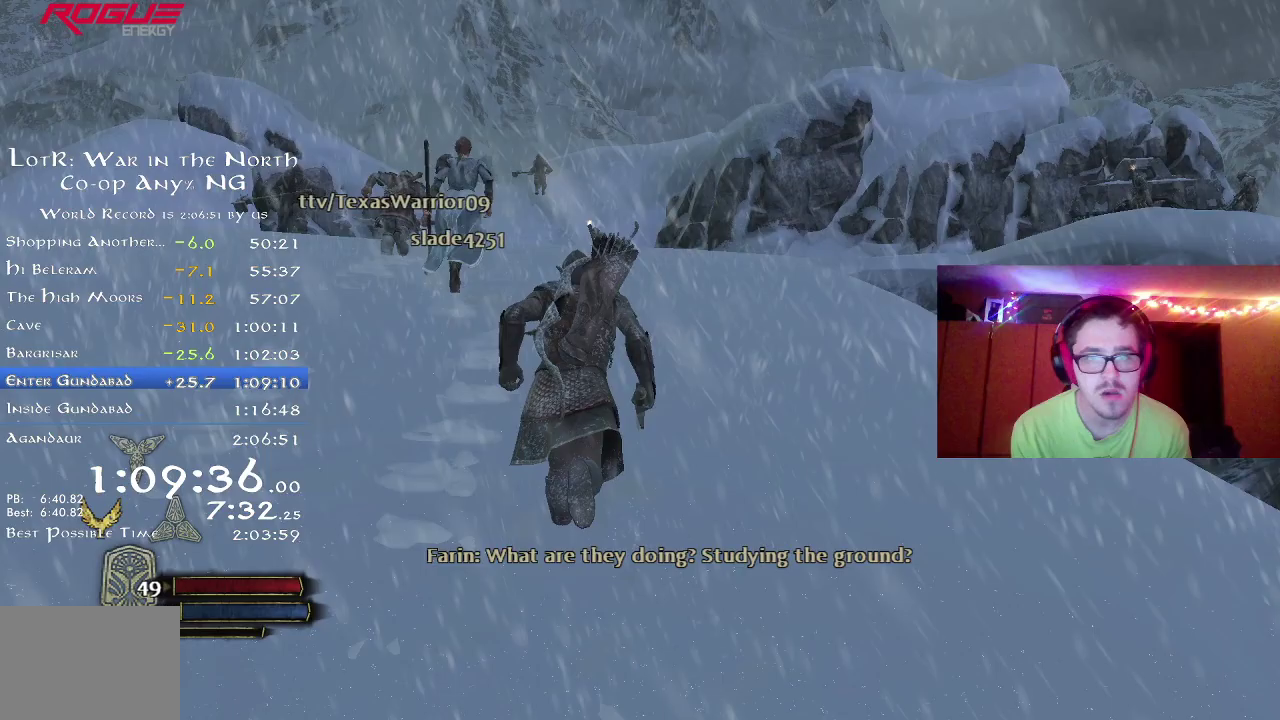
{"dt_ms": 700, "buttons": ["R2"], "left_stick": "up", "right_stick": "up", "button_events": [[67, "R2", "up"], [400, "R2", "down"]]}
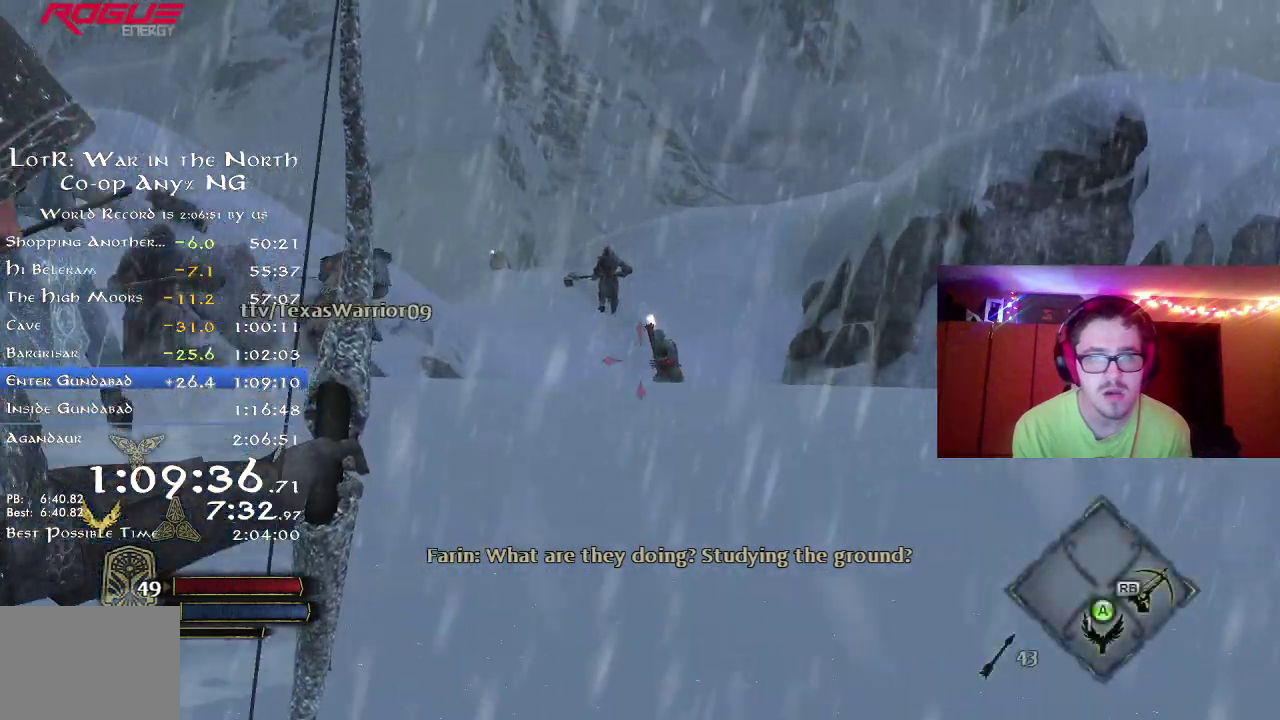
{"dt_ms": 300, "buttons": ["R2"], "left_stick": "up", "right_stick": "up", "button_events": []}
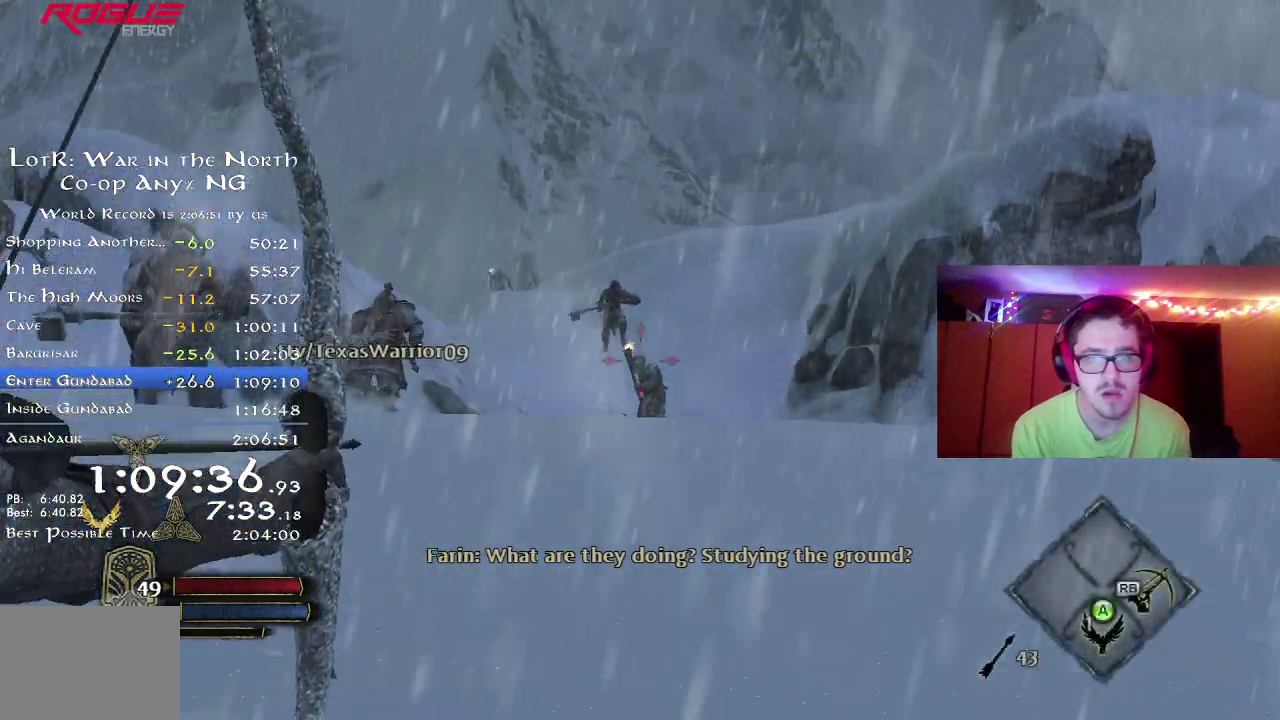
{"dt_ms": 500, "buttons": ["R2"], "left_stick": "up-left", "right_stick": "center", "button_events": []}
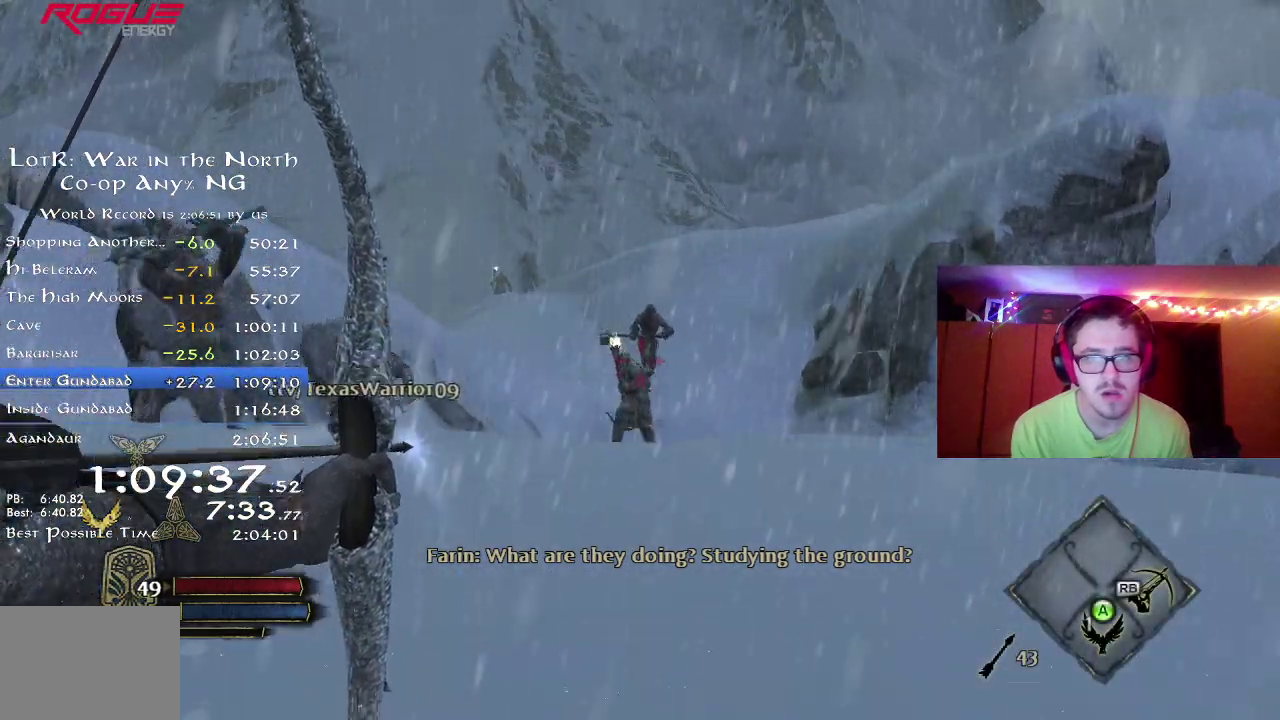
{"dt_ms": 500, "buttons": ["R2"], "left_stick": "up", "right_stick": "down-left", "button_events": []}
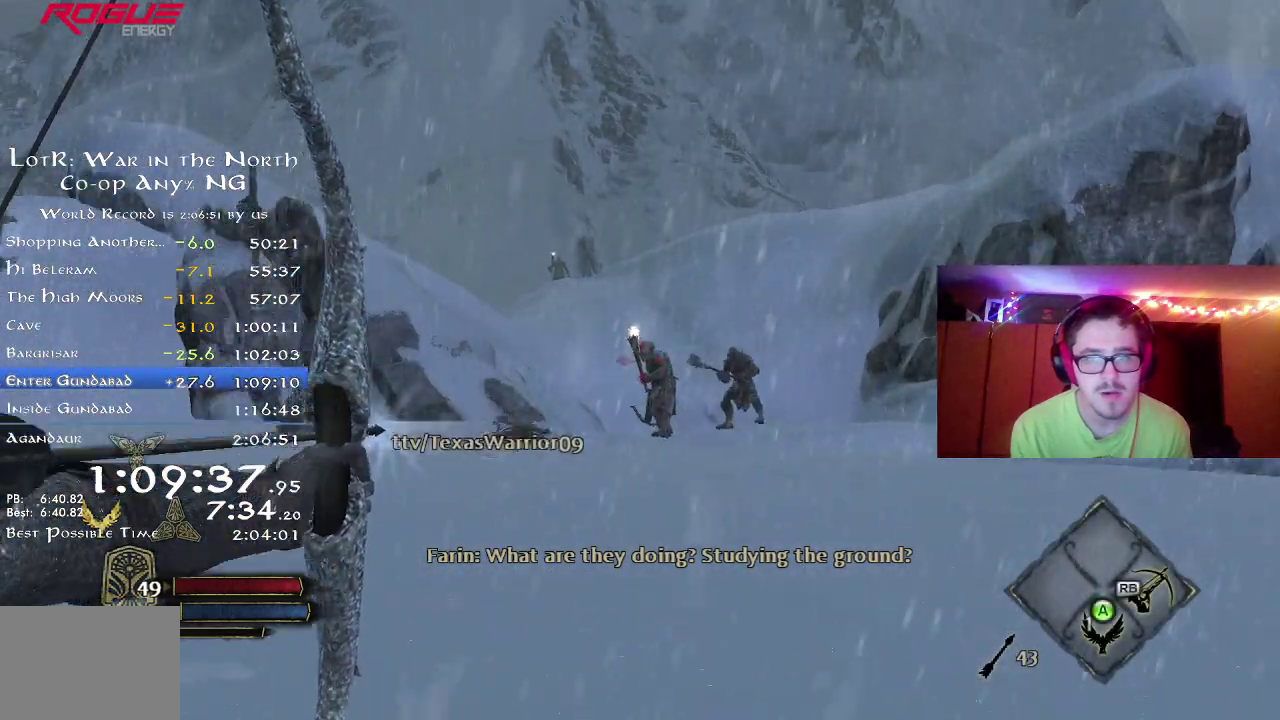
{"dt_ms": 400, "buttons": [], "left_stick": "up", "right_stick": "center", "button_events": [[100, "R2", "up"]]}
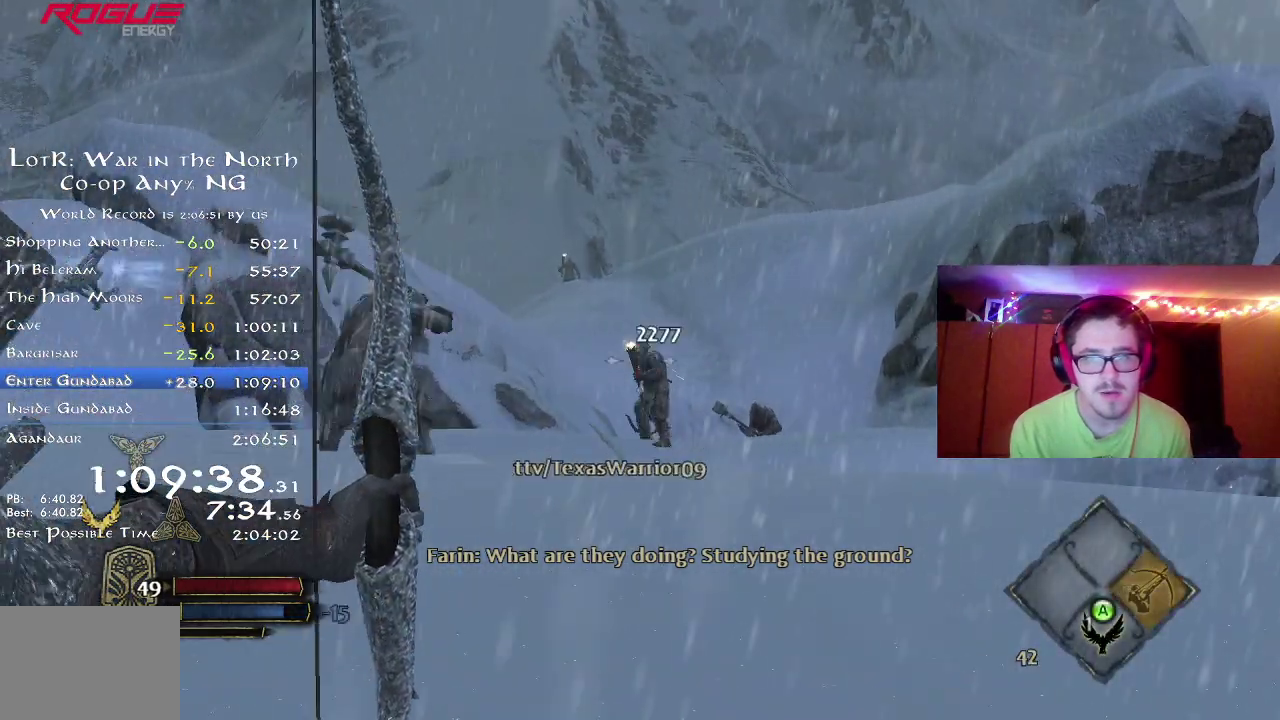
{"dt_ms": 700, "buttons": [], "left_stick": "up", "right_stick": "left", "button_events": []}
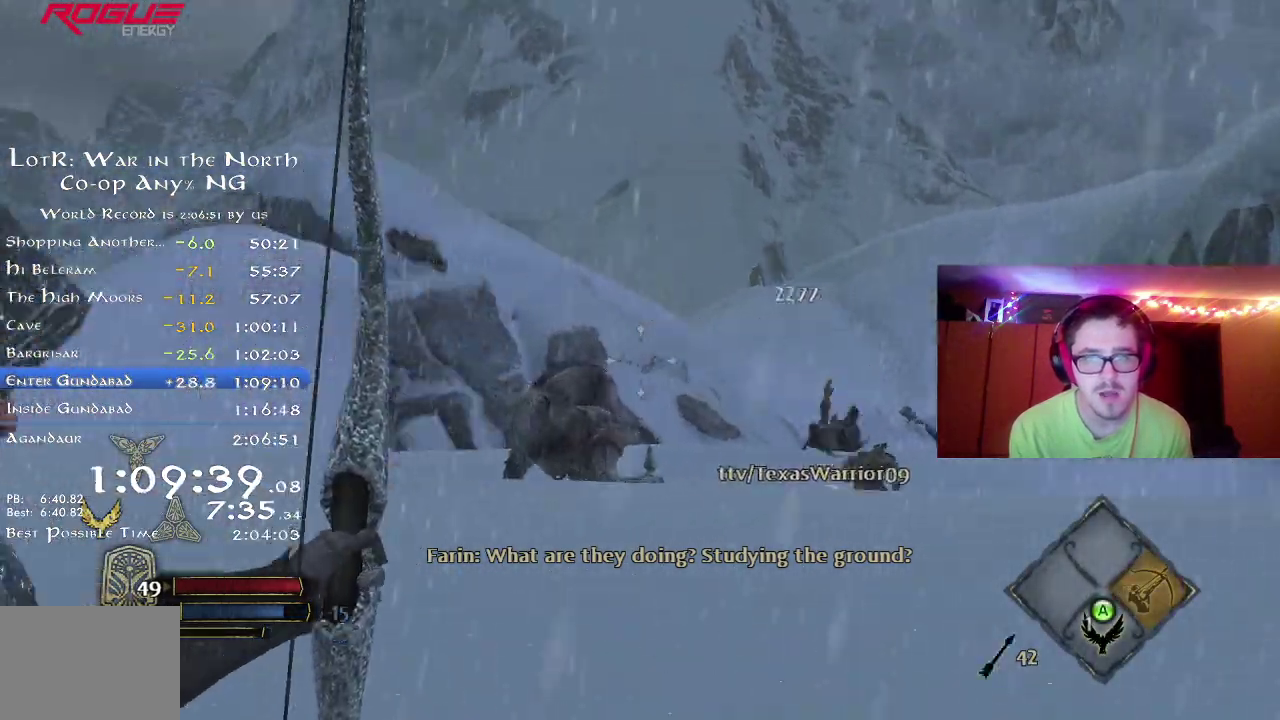
{"dt_ms": 400, "buttons": [], "left_stick": "up", "right_stick": "center", "button_events": []}
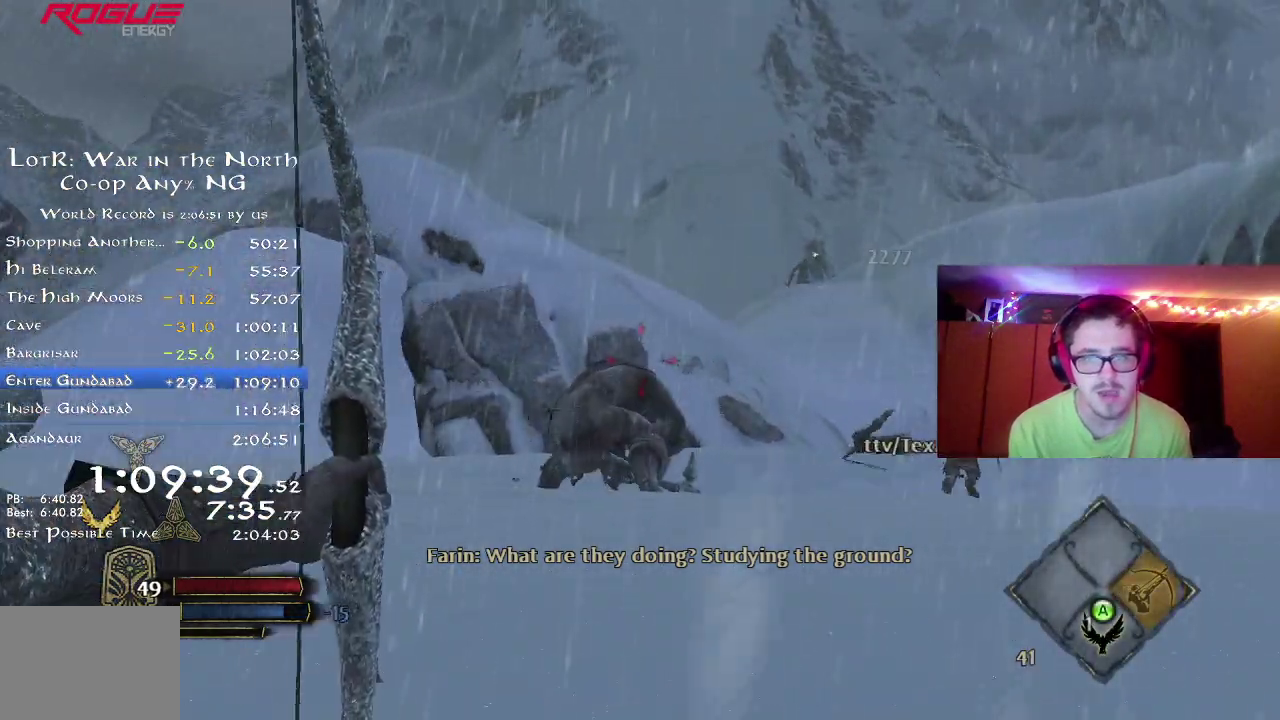
{"dt_ms": 400, "buttons": [], "left_stick": "up", "right_stick": "up", "button_events": []}
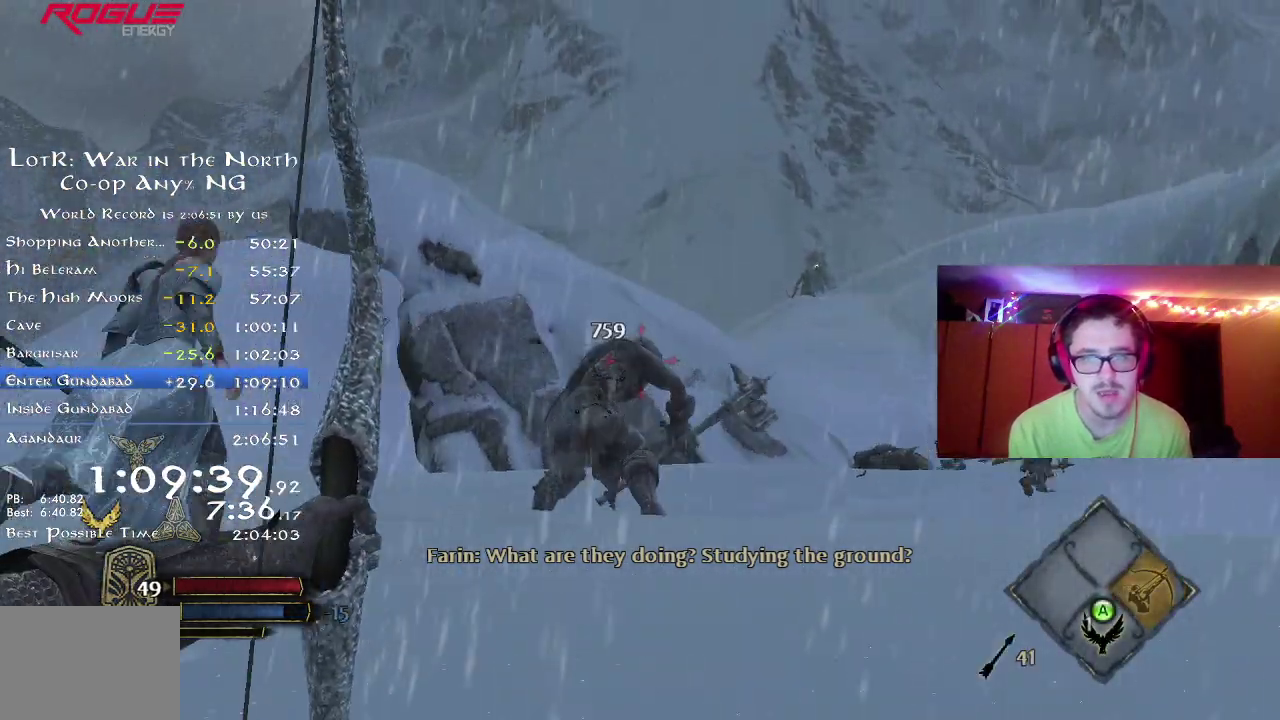
{"dt_ms": 800, "buttons": [], "left_stick": "up-right", "right_stick": "center", "button_events": [[200, "L2", "down"], [333, "L2", "up"]]}
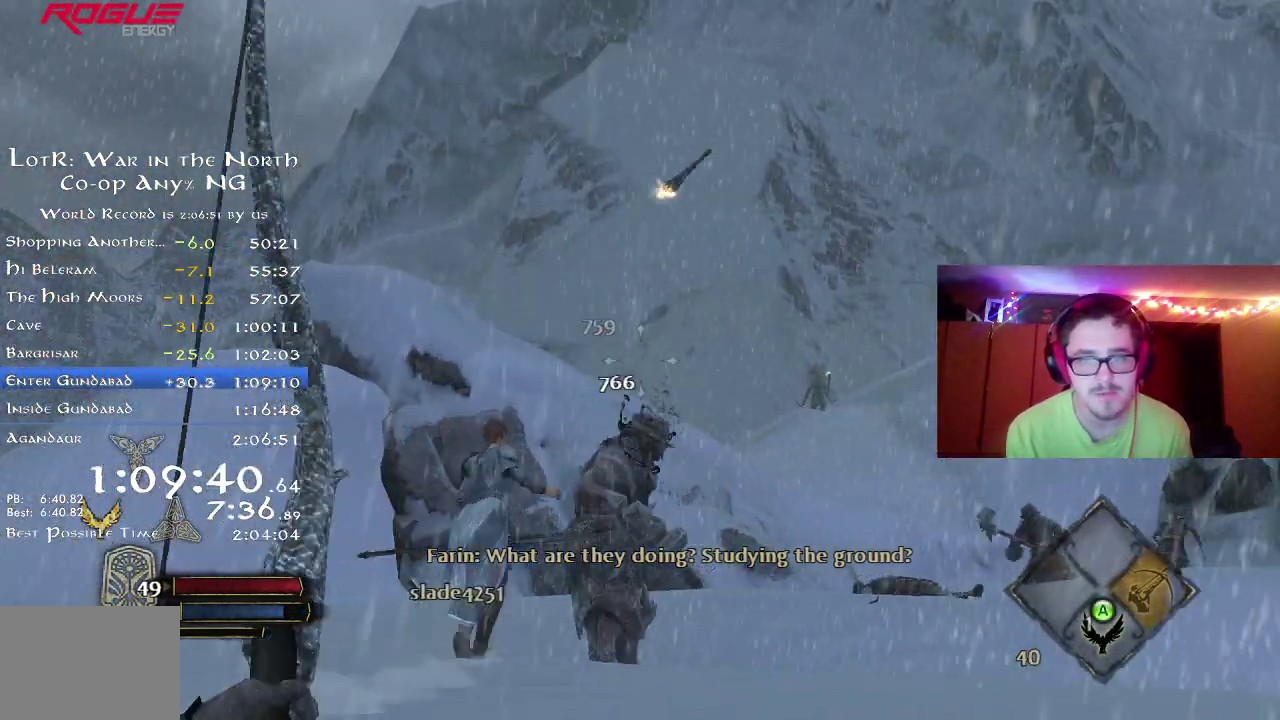
{"dt_ms": 300, "buttons": [], "left_stick": "up", "right_stick": "down", "button_events": []}
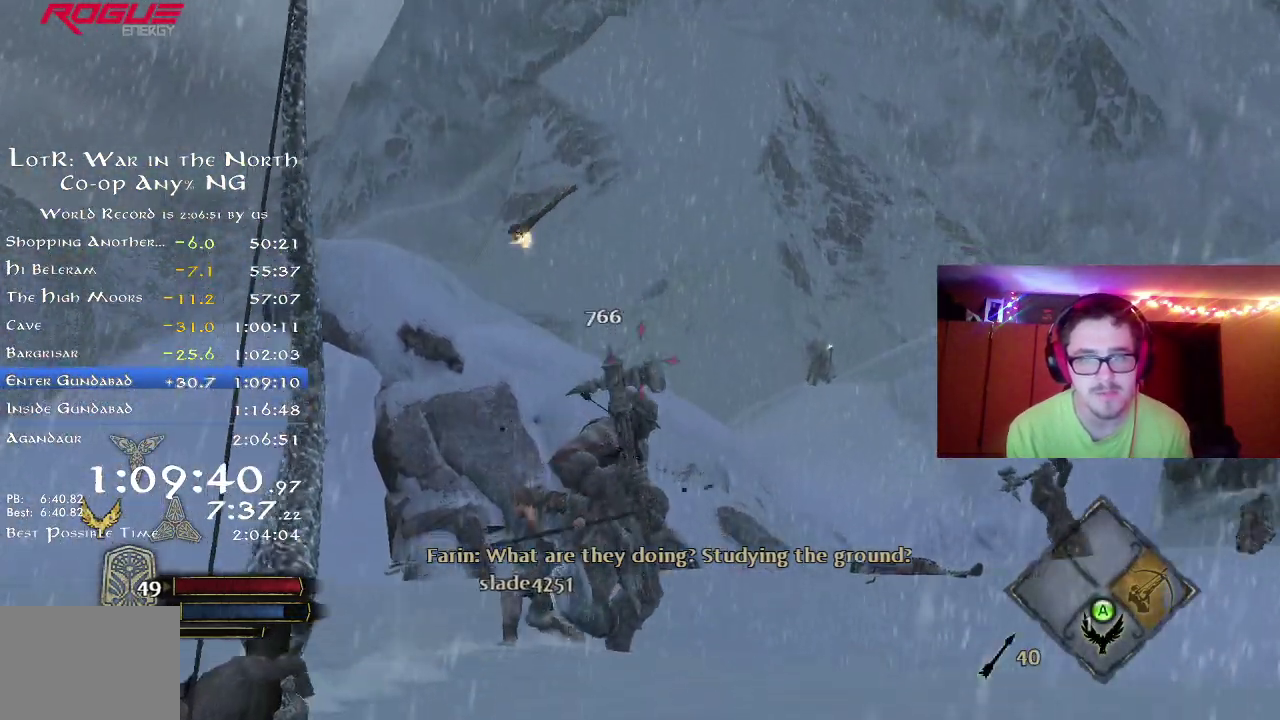
{"dt_ms": 500, "buttons": [], "left_stick": "up", "right_stick": "down-right", "button_events": []}
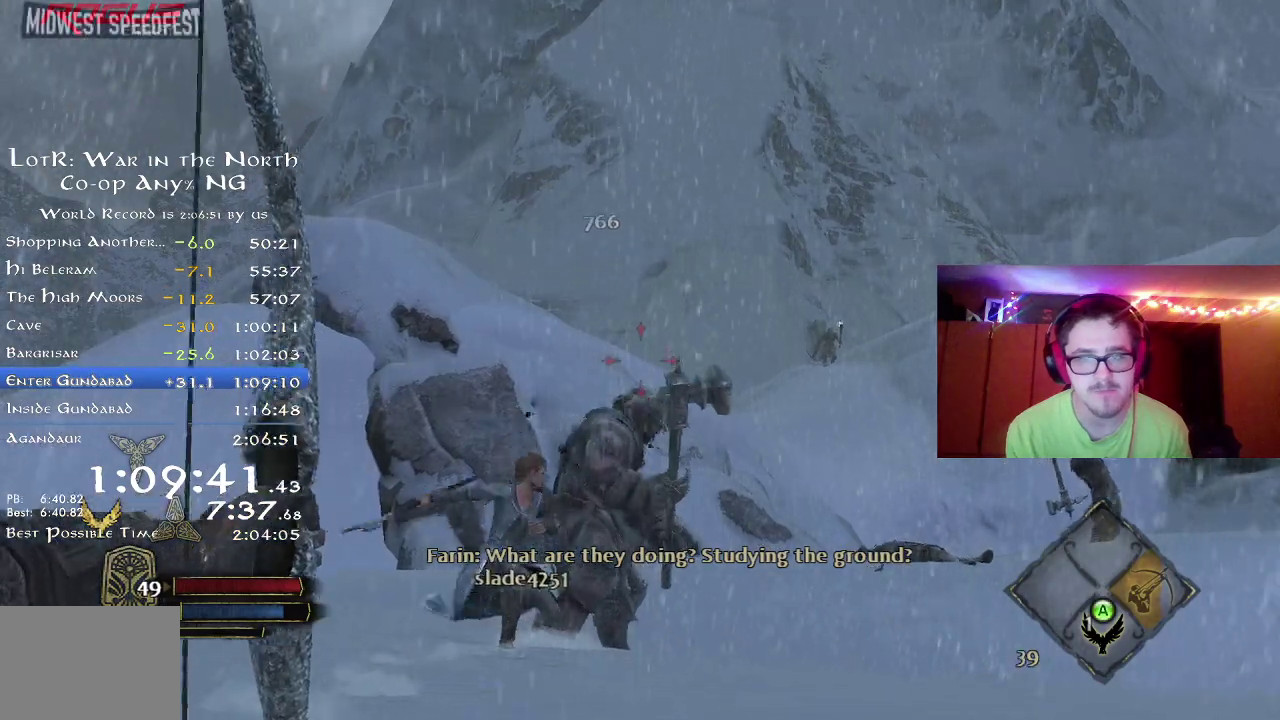
{"dt_ms": 700, "buttons": [], "left_stick": "up", "right_stick": "up-right", "button_events": []}